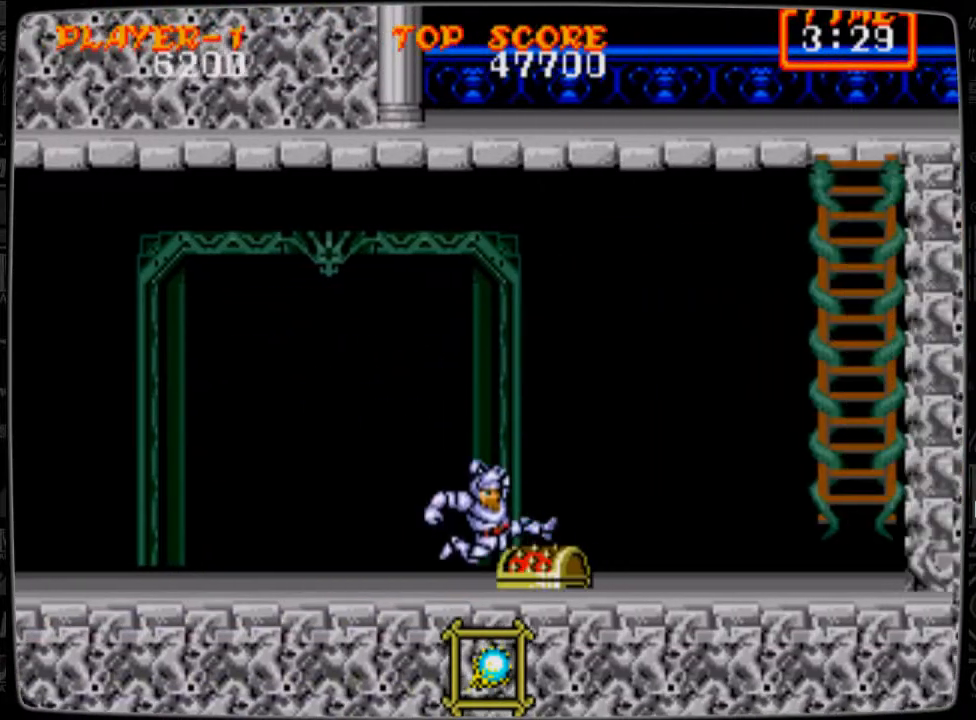
Gameplay with a controller; each line is a JSON object with the inputs held at the frame after it. "events" lists button and stick changes between this image and that frame as [ms after this image, input, new state], when the widget could be followed in between. Not read: L3 R3.
{"buttons": ["DPAD_RIGHT"], "events": [[125, "A", "down"], [166, "A", "up"]]}
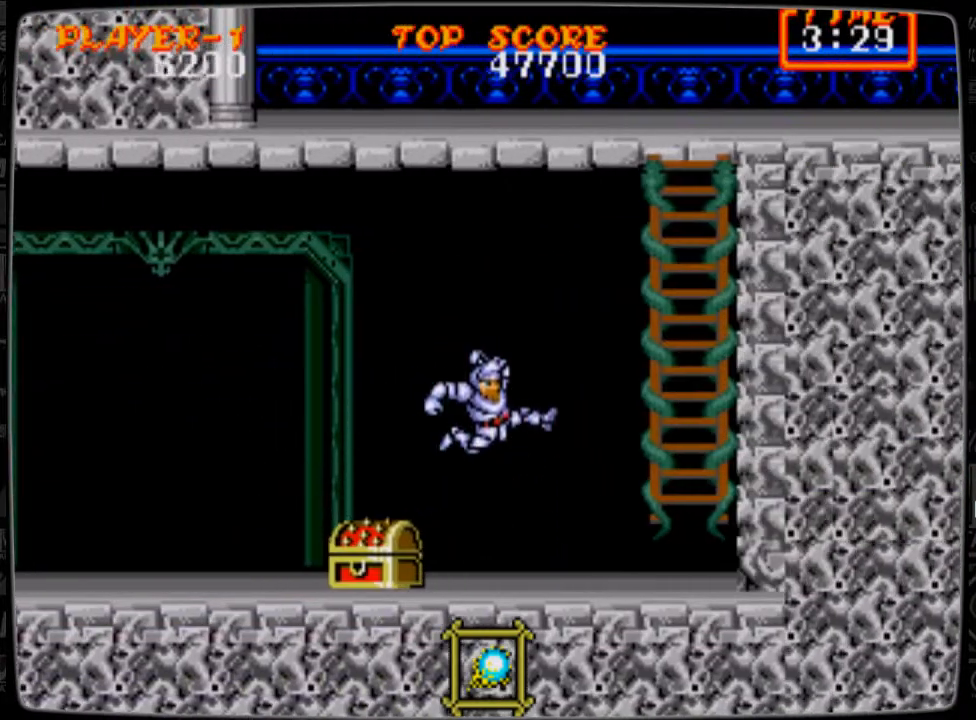
{"buttons": ["DPAD_LEFT"], "events": [[501, "DPAD_LEFT", "down"], [501, "DPAD_RIGHT", "up"]]}
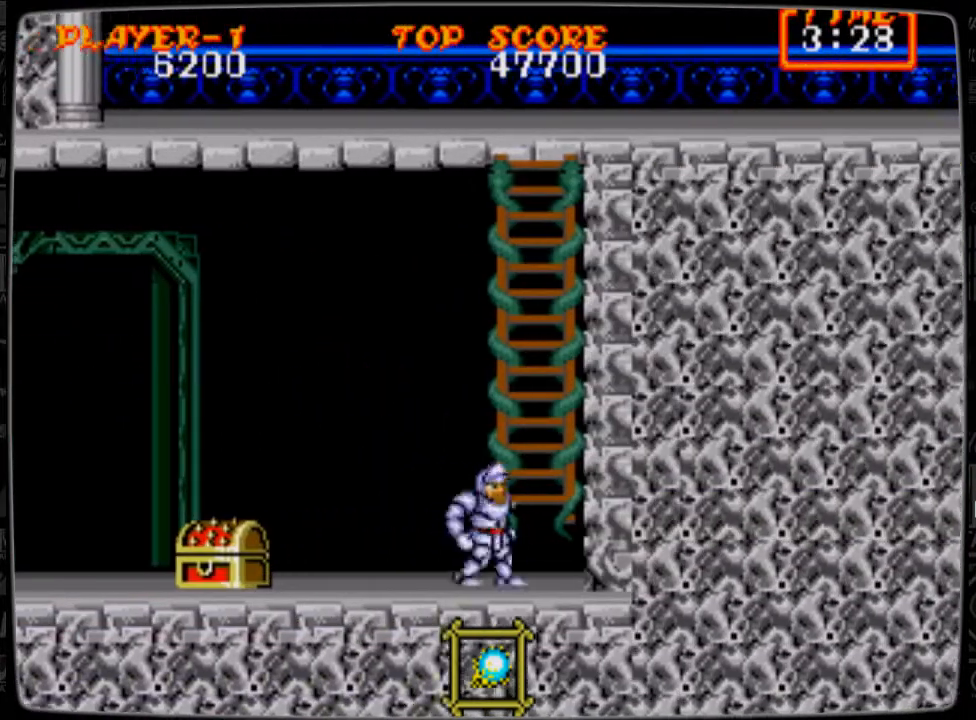
{"buttons": ["DPAD_DOWN"], "events": [[83, "B", "down"], [83, "DPAD_DOWN", "down"], [166, "B", "up"], [166, "DPAD_LEFT", "up"], [250, "B", "down"], [292, "B", "up"], [417, "B", "down"], [458, "B", "up"]]}
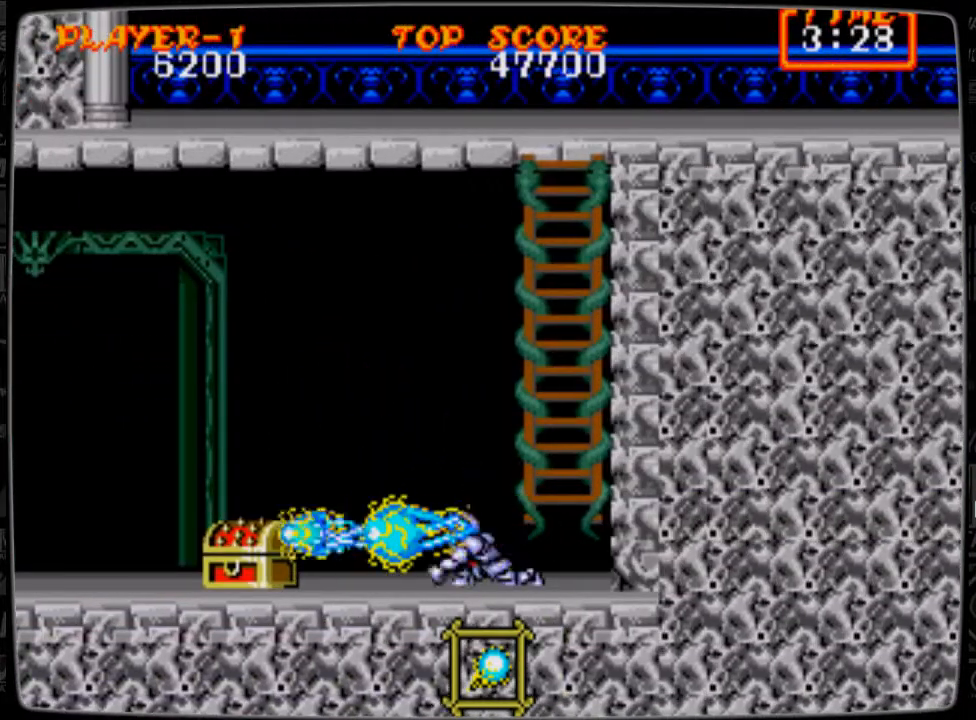
{"buttons": ["DPAD_DOWN"], "events": []}
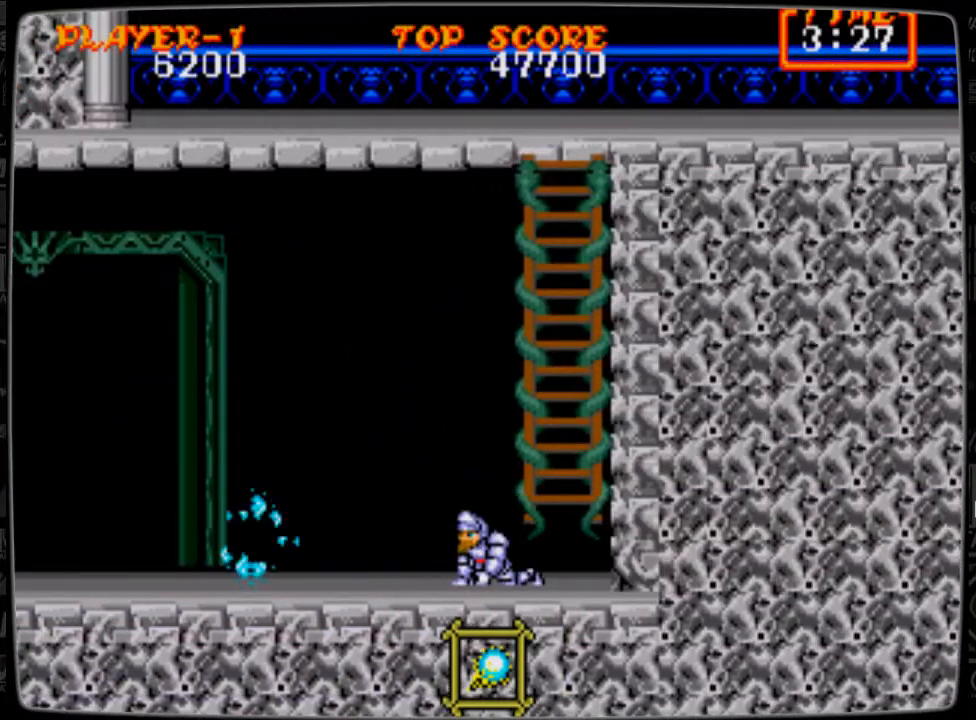
{"buttons": ["DPAD_DOWN"], "events": [[83, "B", "down"], [167, "B", "up"], [208, "B", "down"], [292, "B", "up"], [375, "B", "down"], [417, "B", "up"]]}
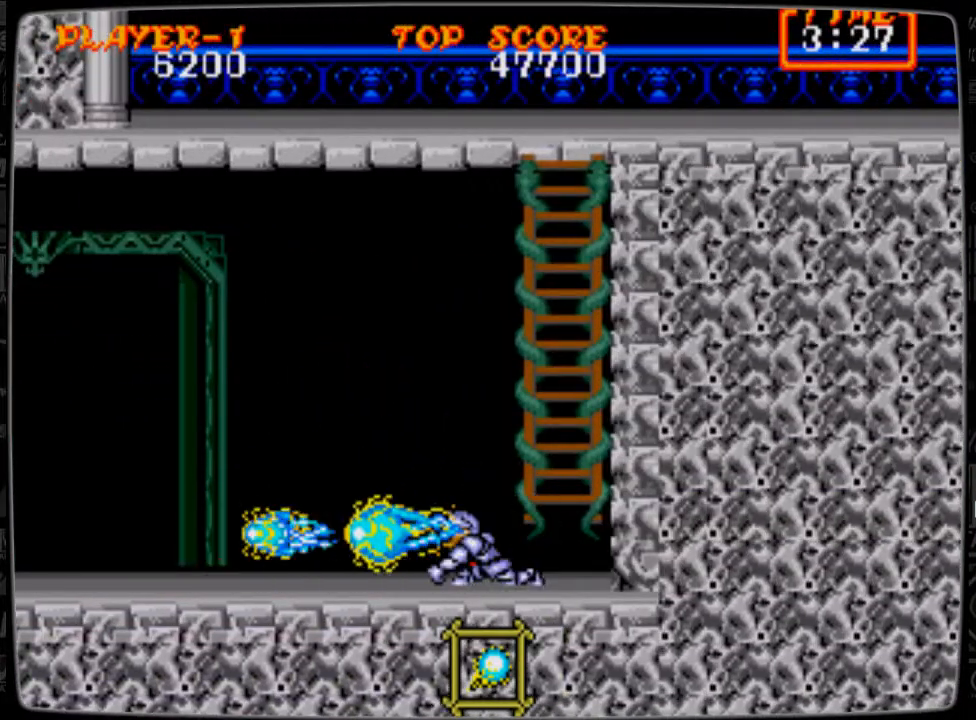
{"buttons": ["DPAD_DOWN"], "events": []}
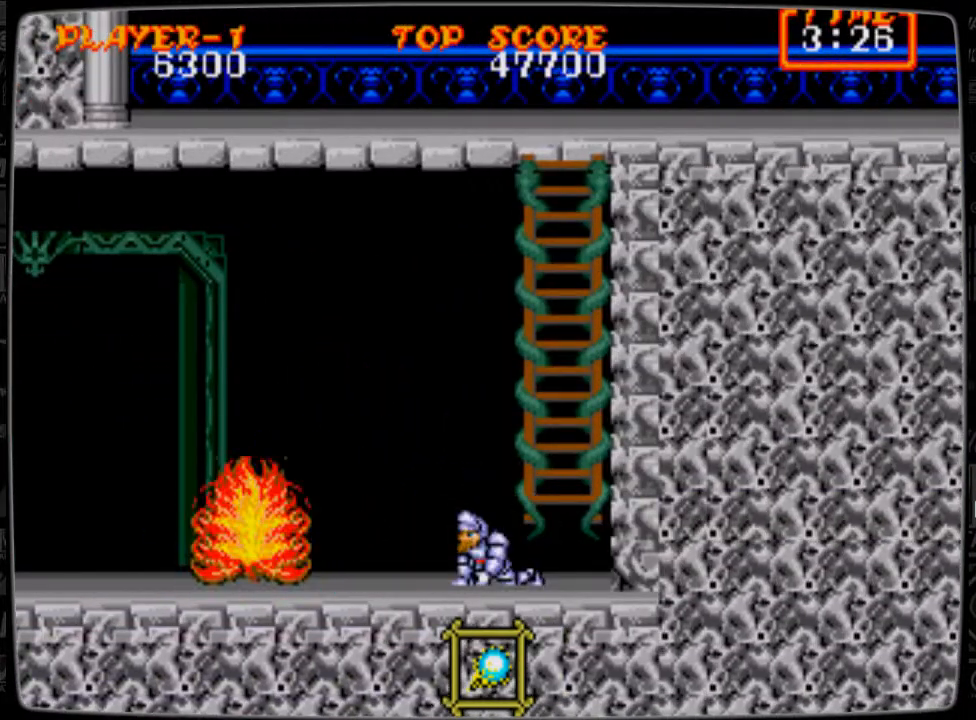
{"buttons": ["DPAD_UP"], "events": [[41, "DPAD_DOWN", "up"], [41, "DPAD_RIGHT", "down"], [250, "DPAD_UP", "down"], [292, "DPAD_RIGHT", "up"]]}
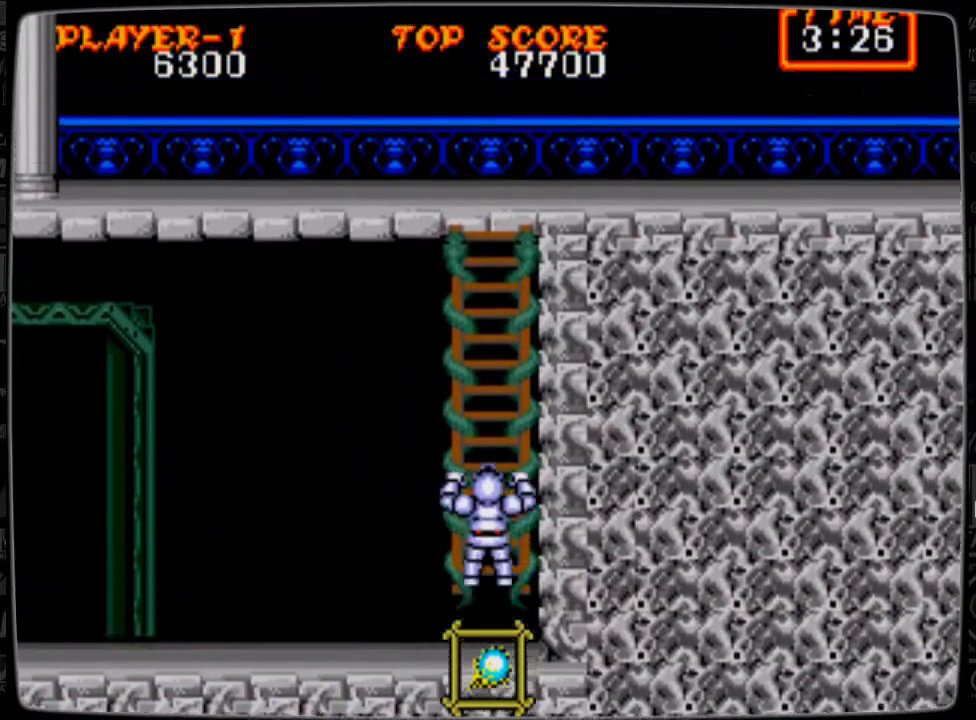
{"buttons": ["DPAD_UP"], "events": []}
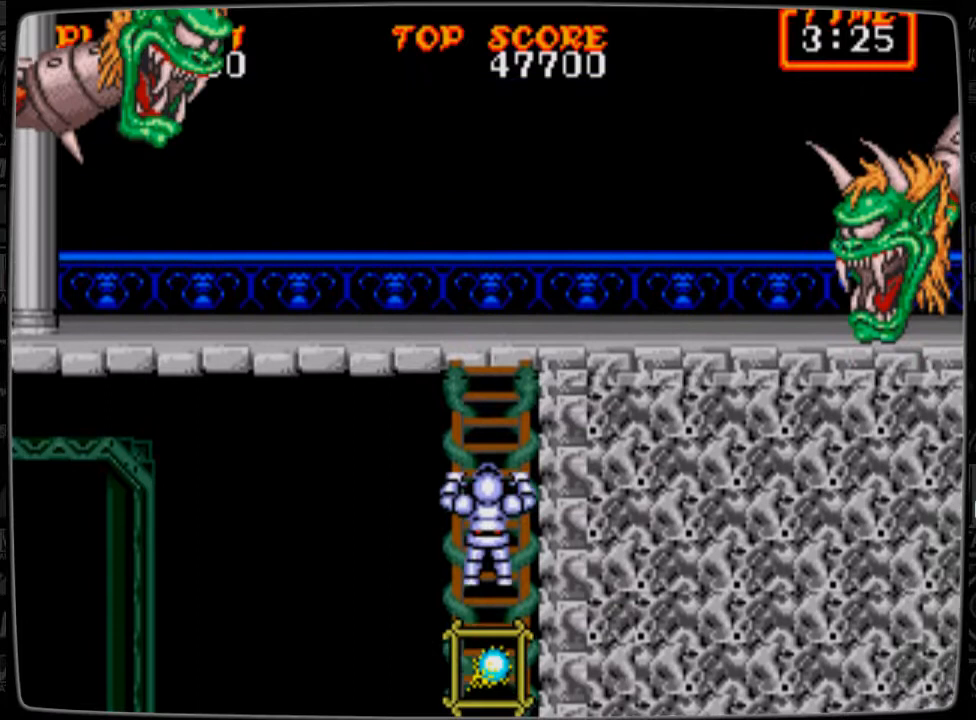
{"buttons": ["DPAD_UP"], "events": []}
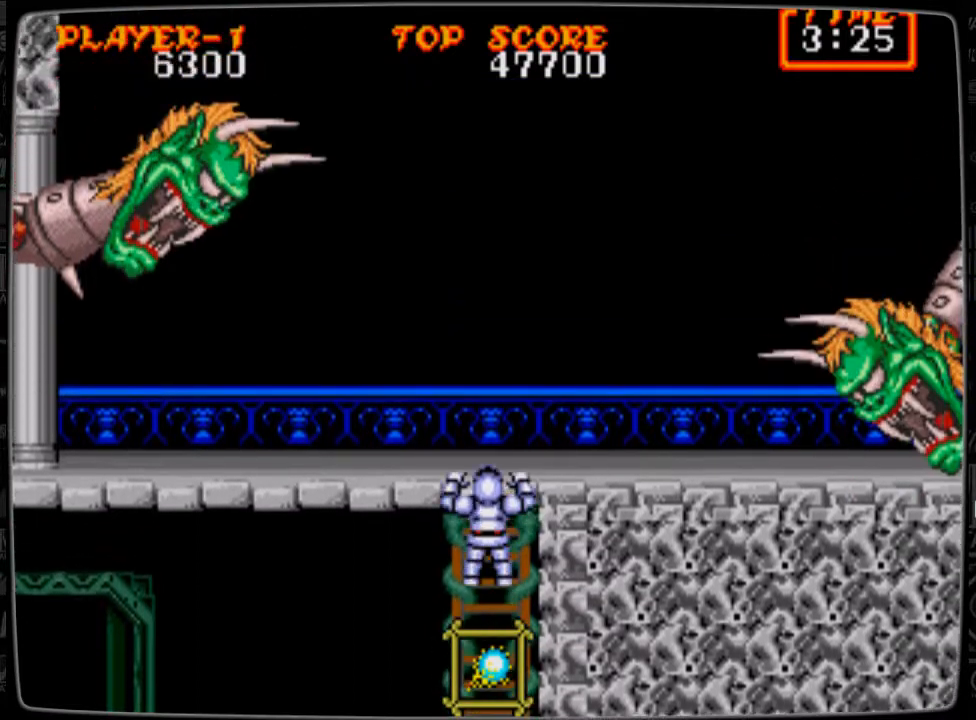
{"buttons": ["DPAD_RIGHT"], "events": [[376, "DPAD_RIGHT", "down"], [417, "DPAD_UP", "up"]]}
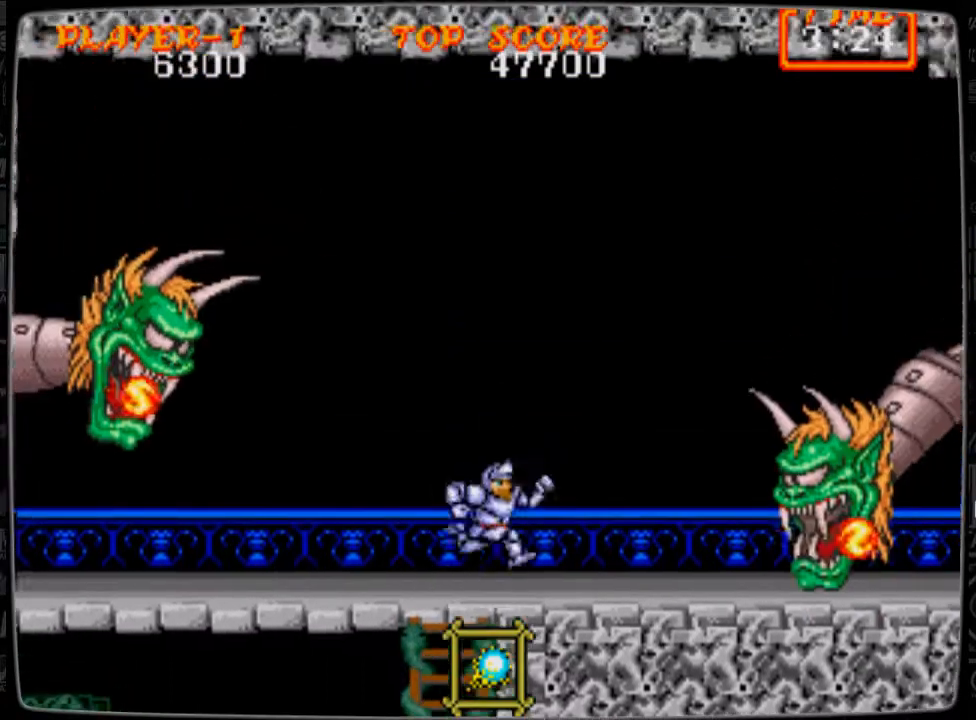
{"buttons": [], "events": [[125, "DPAD_RIGHT", "up"]]}
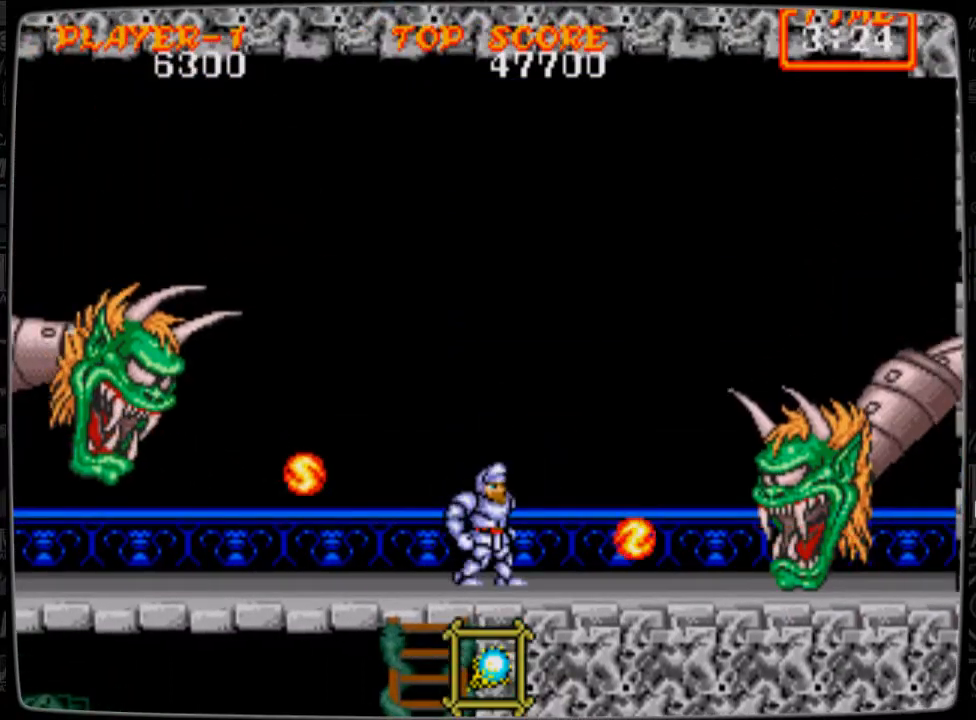
{"buttons": ["A"], "events": [[84, "A", "down"]]}
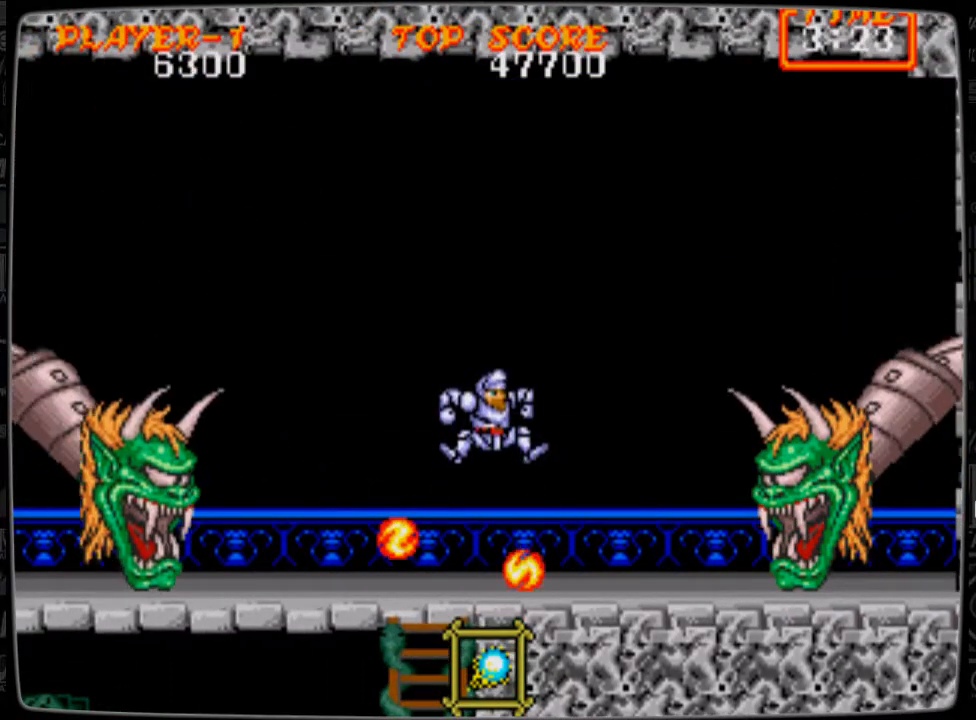
{"buttons": [], "events": [[83, "A", "up"], [125, "DPAD_LEFT", "down"], [333, "DPAD_LEFT", "up"]]}
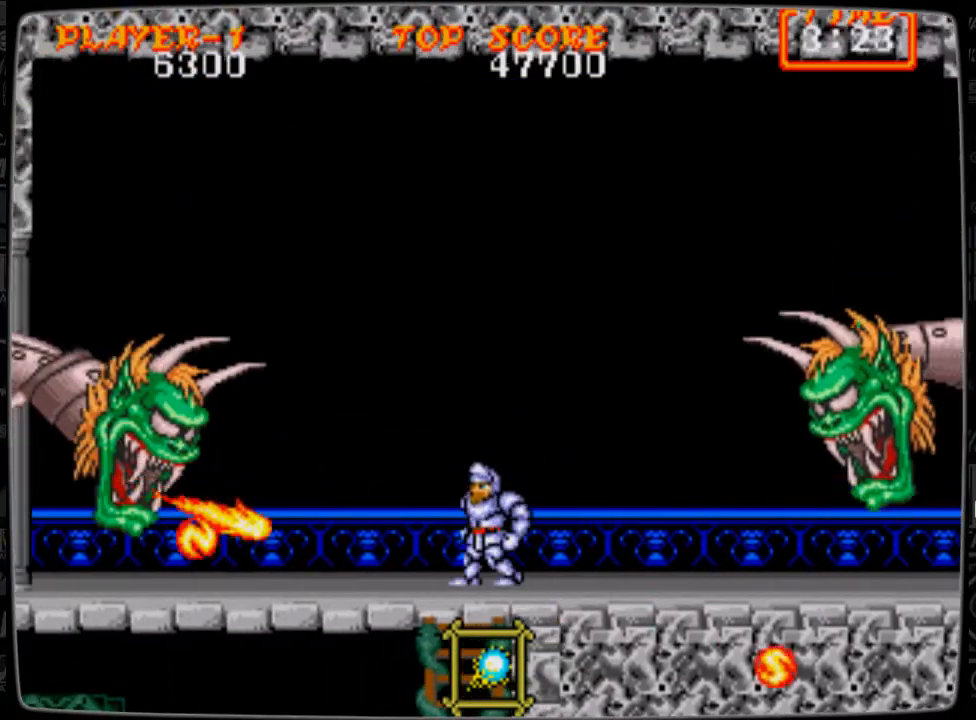
{"buttons": [], "events": [[84, "B", "down"], [167, "B", "up"], [250, "B", "down"], [292, "B", "up"], [376, "B", "down"], [417, "B", "up"]]}
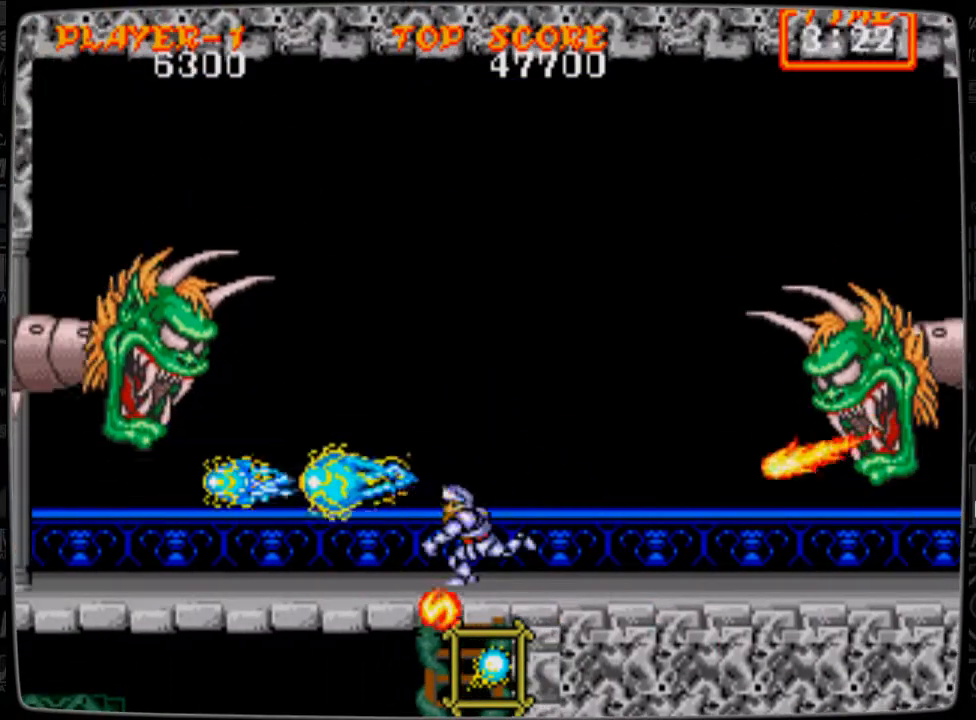
{"buttons": ["DPAD_LEFT"], "events": [[250, "DPAD_LEFT", "down"]]}
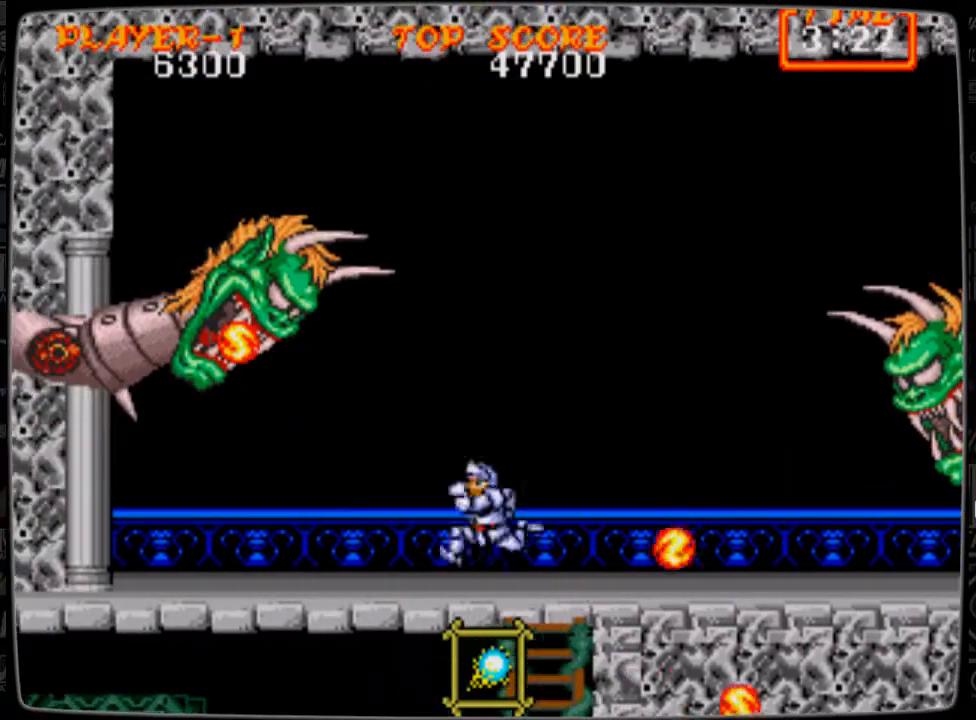
{"buttons": [], "events": [[42, "DPAD_LEFT", "up"], [84, "B", "down"], [167, "B", "up"], [209, "B", "down"], [334, "B", "up"], [376, "B", "down"], [501, "B", "up"]]}
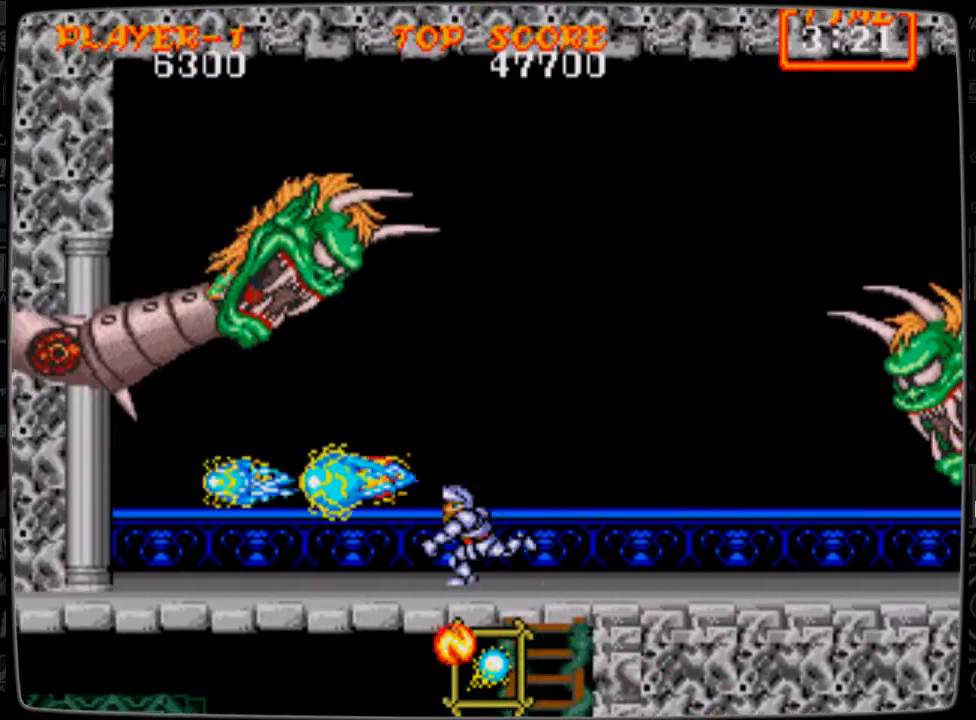
{"buttons": [], "events": [[41, "B", "down"], [125, "B", "up"], [167, "B", "down"], [292, "B", "up"], [333, "B", "down"], [458, "B", "up"]]}
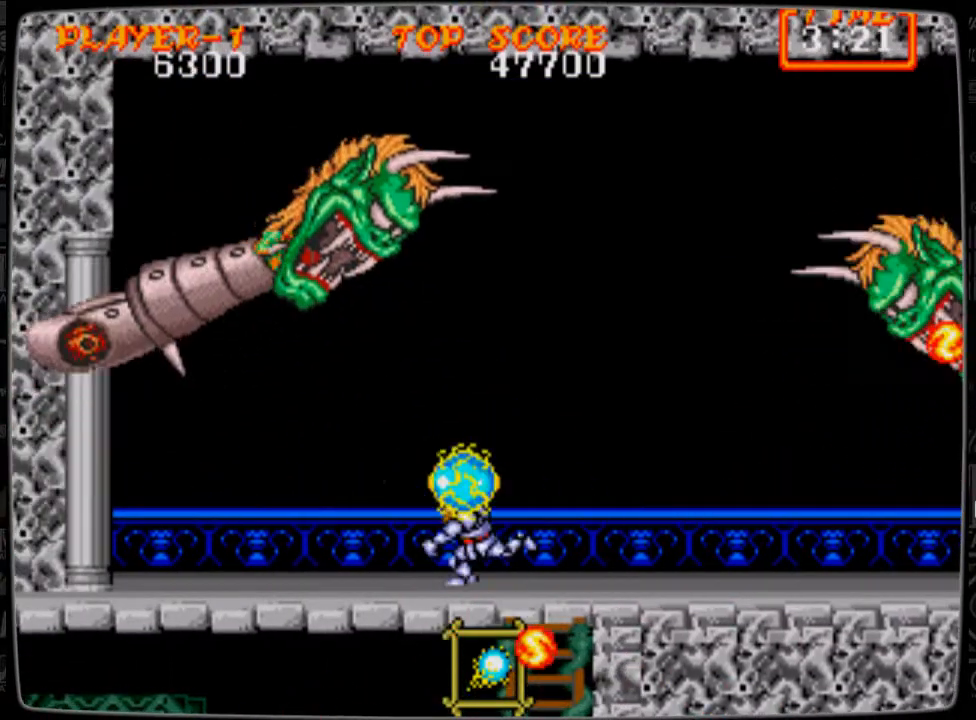
{"buttons": [], "events": [[42, "B", "down"], [84, "B", "up"], [250, "B", "down"], [292, "B", "up"]]}
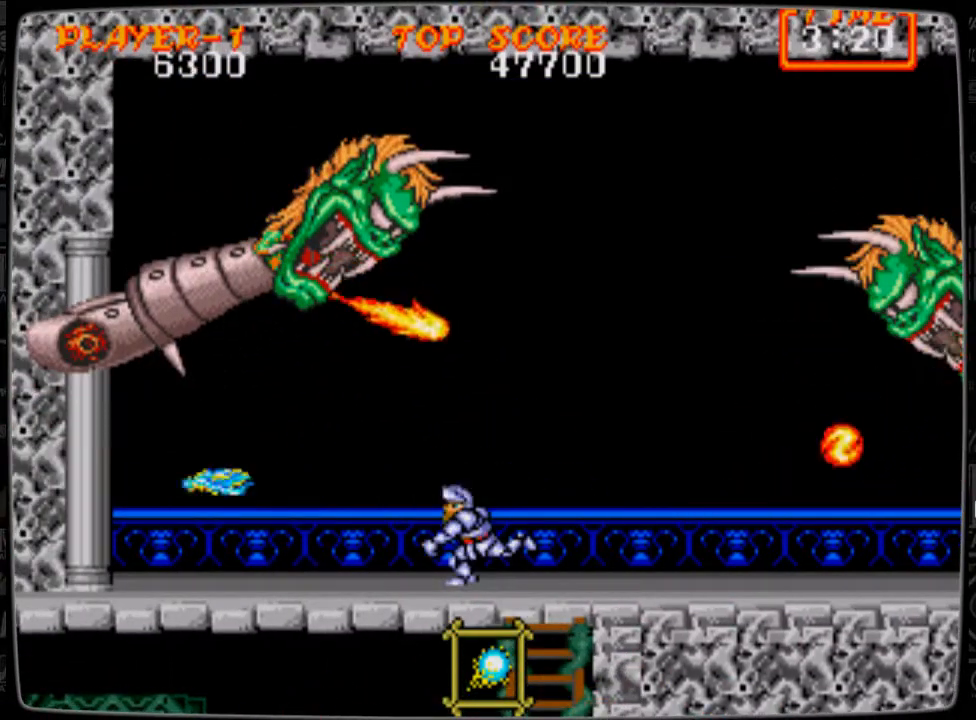
{"buttons": ["B", "DPAD_UP"], "events": [[83, "DPAD_LEFT", "down"], [458, "DPAD_LEFT", "up"], [458, "DPAD_UP", "down"], [500, "B", "down"]]}
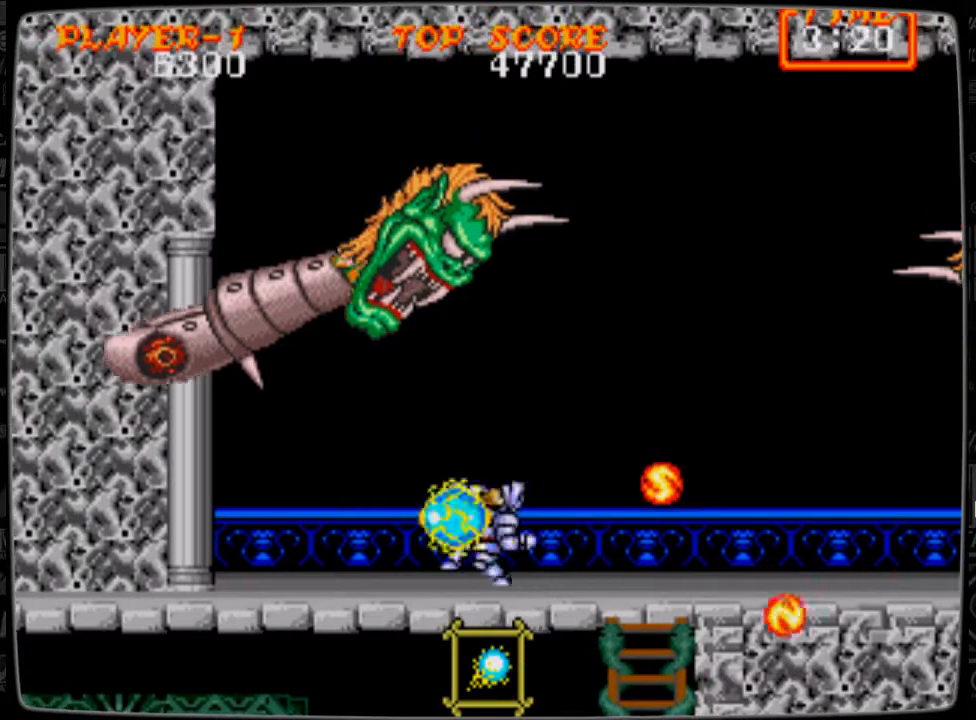
{"buttons": ["B"], "events": [[42, "B", "up"], [167, "B", "down"], [209, "B", "up"], [334, "B", "down"], [417, "B", "up"], [459, "B", "down"], [501, "DPAD_UP", "up"]]}
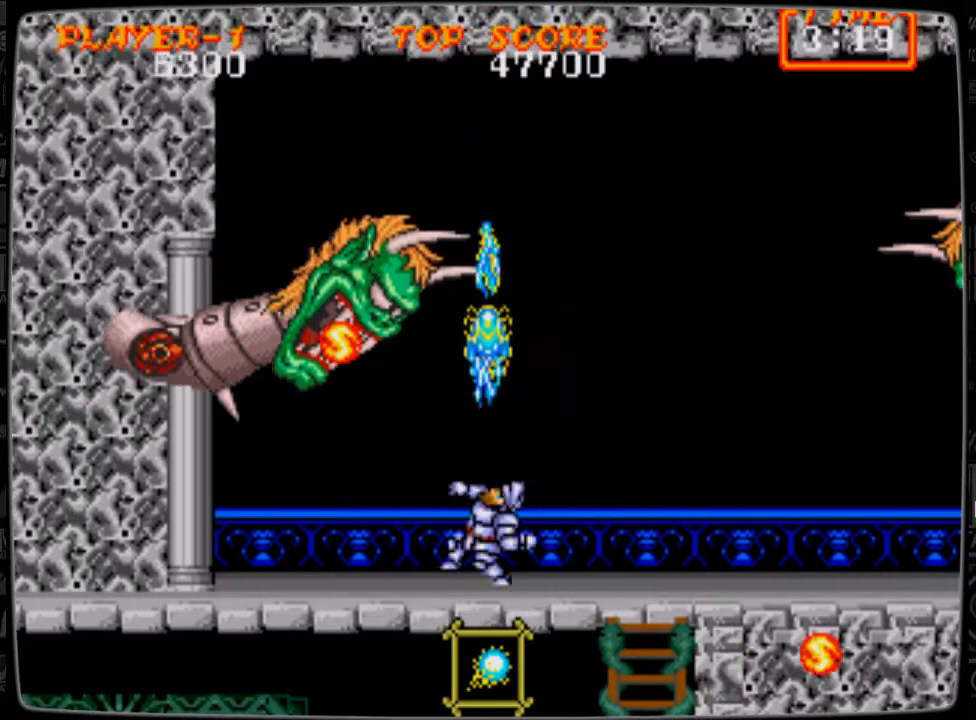
{"buttons": ["B", "DPAD_LEFT"], "events": [[83, "B", "up"], [125, "B", "down"], [208, "B", "up"], [292, "B", "down"], [375, "B", "up"], [417, "DPAD_LEFT", "down"], [458, "B", "down"]]}
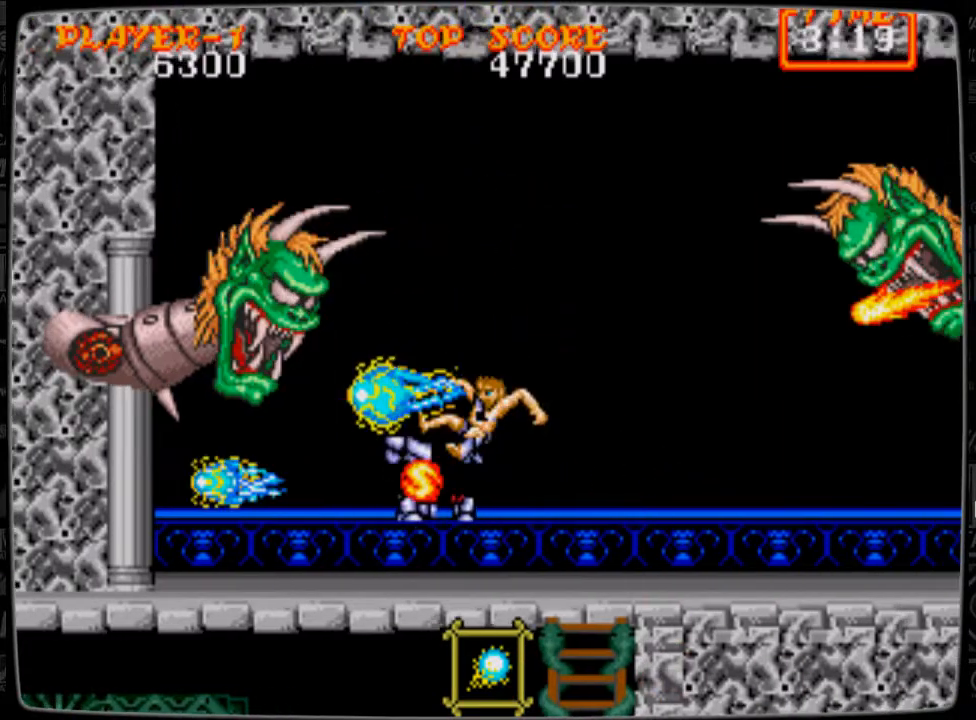
{"buttons": ["DPAD_LEFT"], "events": [[42, "B", "up"], [250, "DPAD_LEFT", "up"], [417, "DPAD_LEFT", "down"]]}
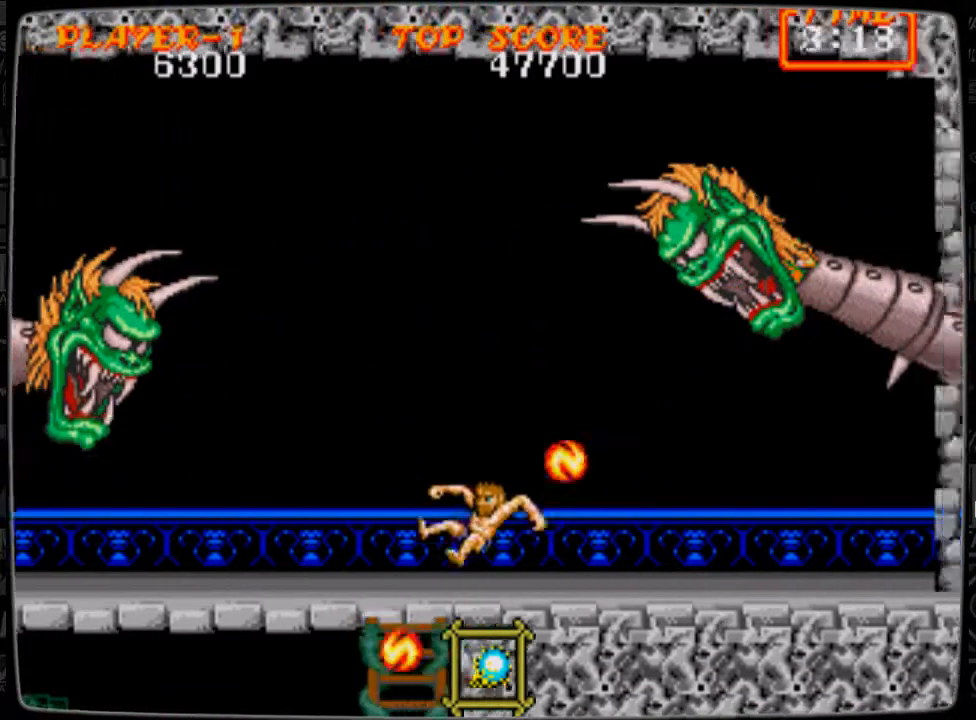
{"buttons": [], "events": [[125, "A", "down"], [208, "A", "up"], [250, "B", "down"], [292, "B", "up"], [292, "DPAD_LEFT", "up"], [375, "B", "down"], [500, "B", "up"]]}
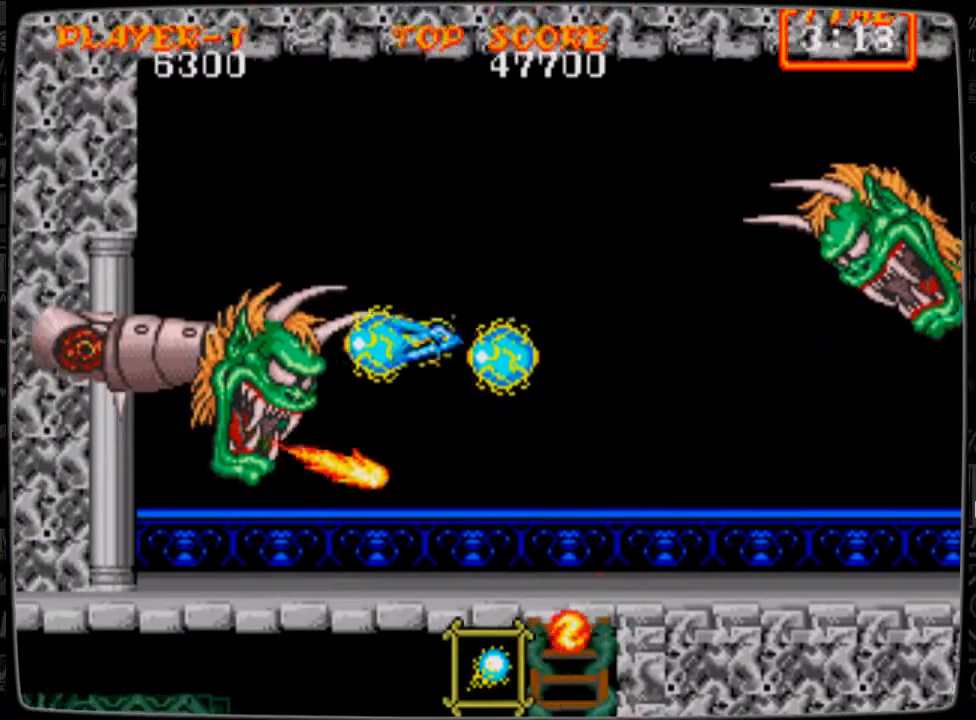
{"buttons": [], "events": [[42, "B", "down"], [167, "B", "up"], [250, "B", "down"], [292, "B", "up"], [417, "B", "down"], [459, "B", "up"]]}
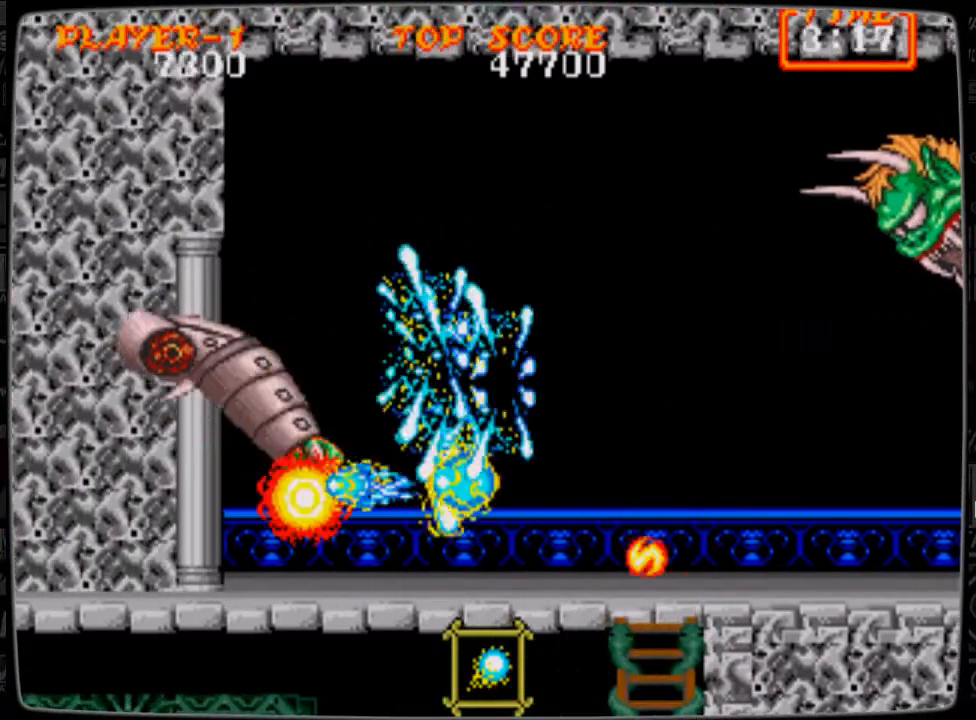
{"buttons": ["DPAD_RIGHT"], "events": [[41, "B", "down"], [167, "B", "up"], [208, "B", "down"], [292, "B", "up"], [417, "DPAD_RIGHT", "down"]]}
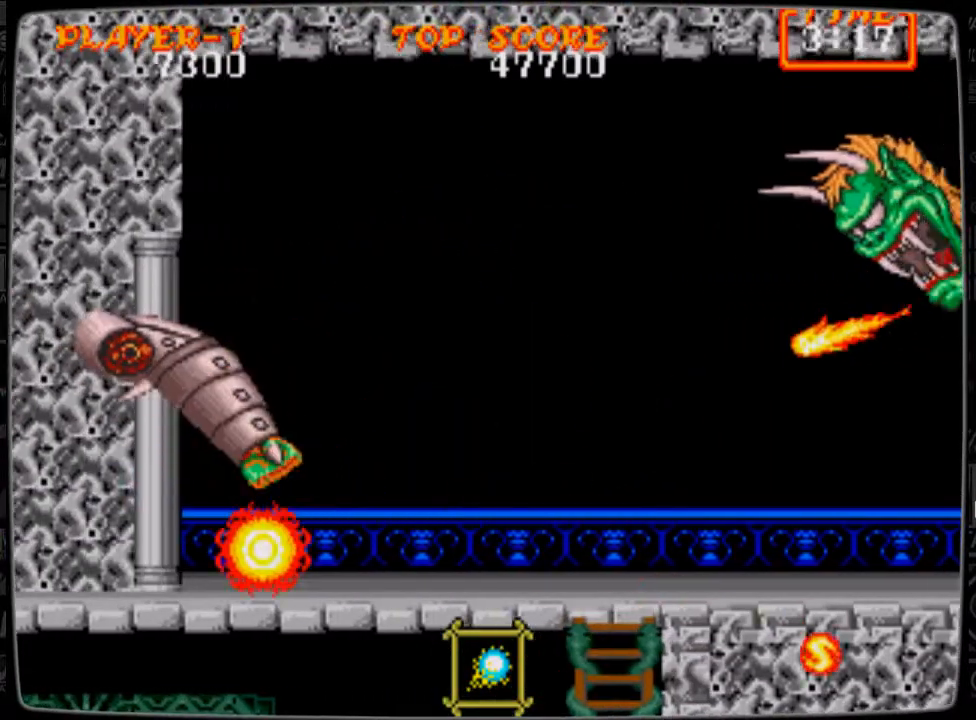
{"buttons": ["DPAD_RIGHT"], "events": [[209, "A", "down"], [334, "A", "up"], [417, "B", "down"], [459, "B", "up"]]}
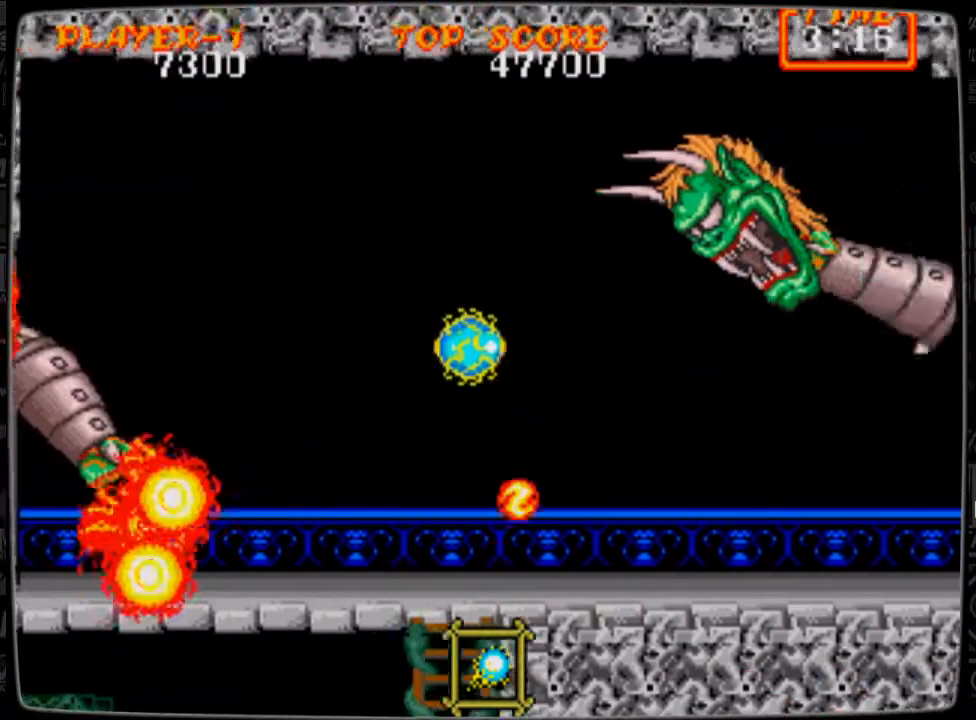
{"buttons": ["DPAD_RIGHT"], "events": [[83, "B", "down"], [166, "B", "up"], [250, "B", "down"], [333, "B", "up"]]}
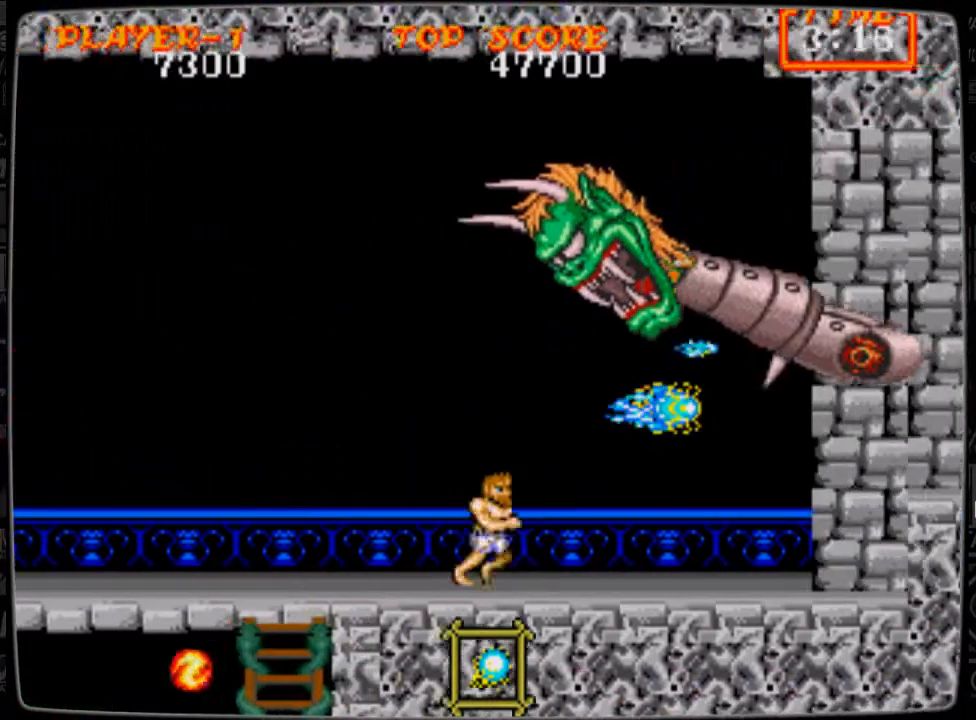
{"buttons": [], "events": [[125, "DPAD_RIGHT", "up"], [125, "DPAD_UP", "down"], [250, "B", "down"], [292, "B", "up"], [376, "B", "down"], [501, "B", "up"], [501, "DPAD_UP", "up"]]}